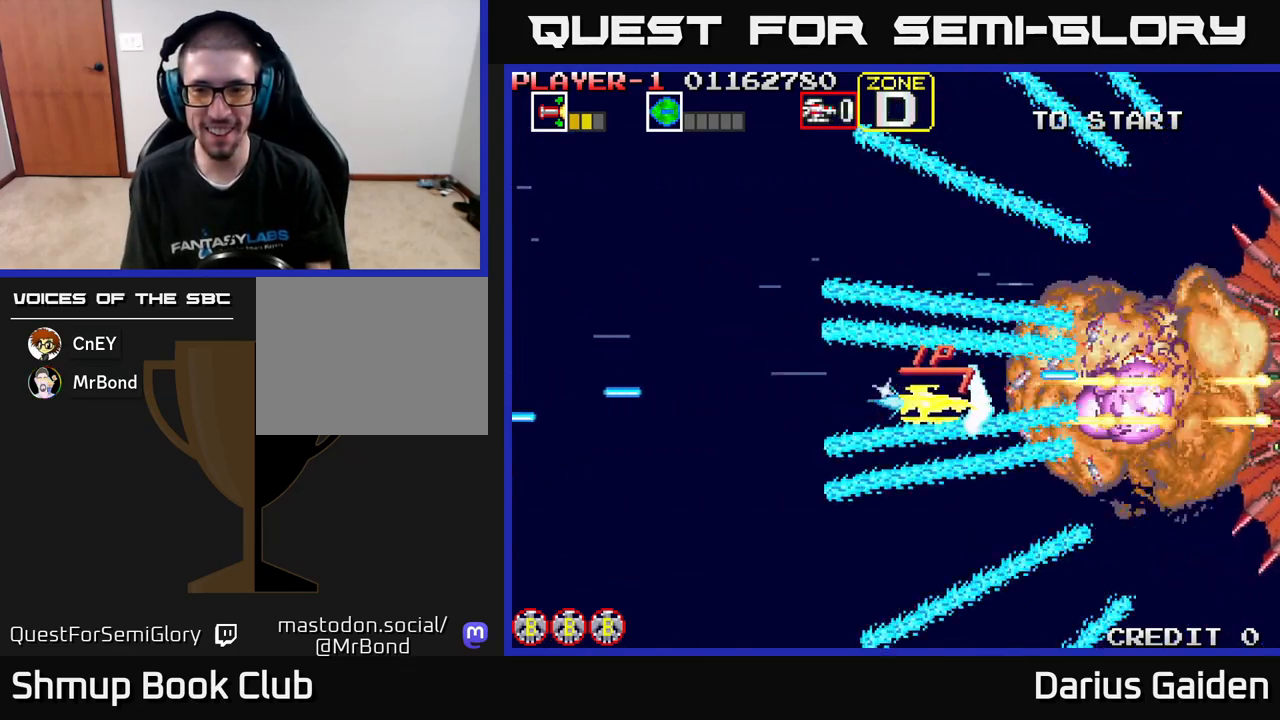
Gameplay with a controller (Xbox layout); each line is a JSON object with the inputs held at the frame after it. "events" lists button and stick changes between this image and that frame as [ms after this image, input, new state], when the widget could be followed in between. Not read: right_stick.
{"buttons": ["R2", "DPAD_DOWN"], "left_stick": "center", "events": [[17, "DPAD_UP", "down"], [50, "DPAD_LEFT", "up"], [150, "DPAD_UP", "up"], [433, "DPAD_DOWN", "down"]]}
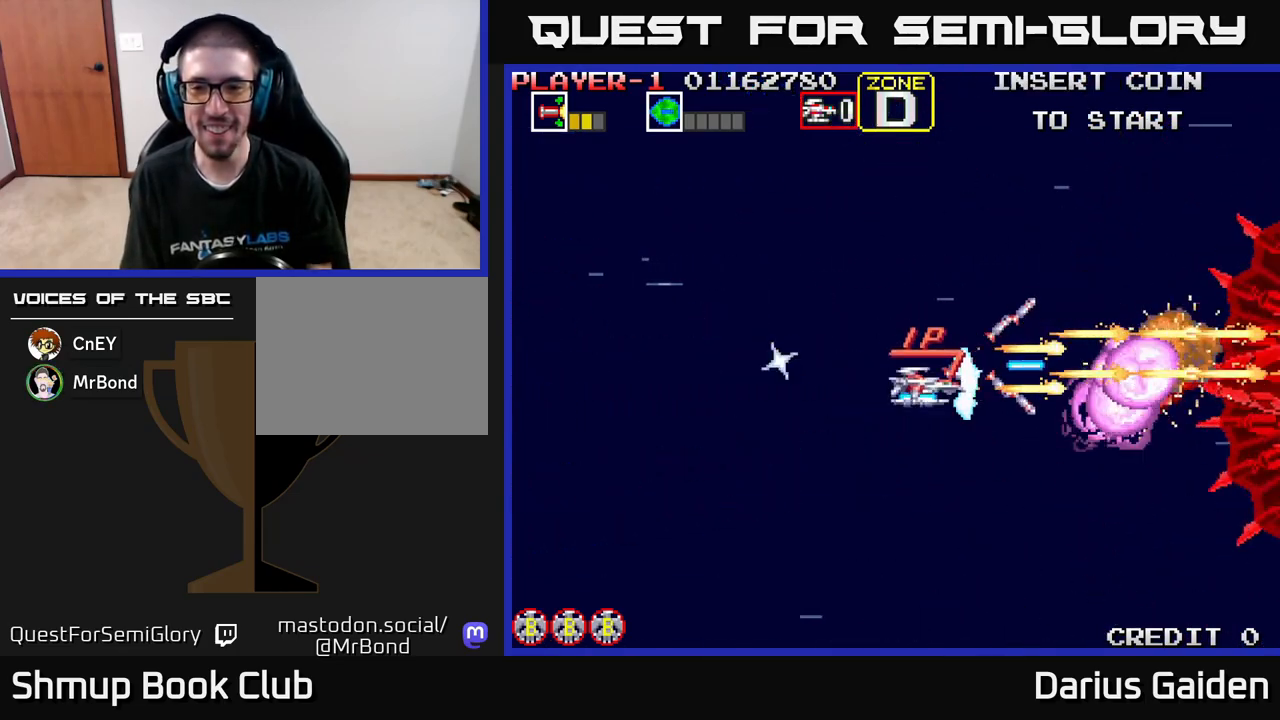
{"buttons": ["R2"], "left_stick": "center", "events": [[33, "DPAD_DOWN", "up"]]}
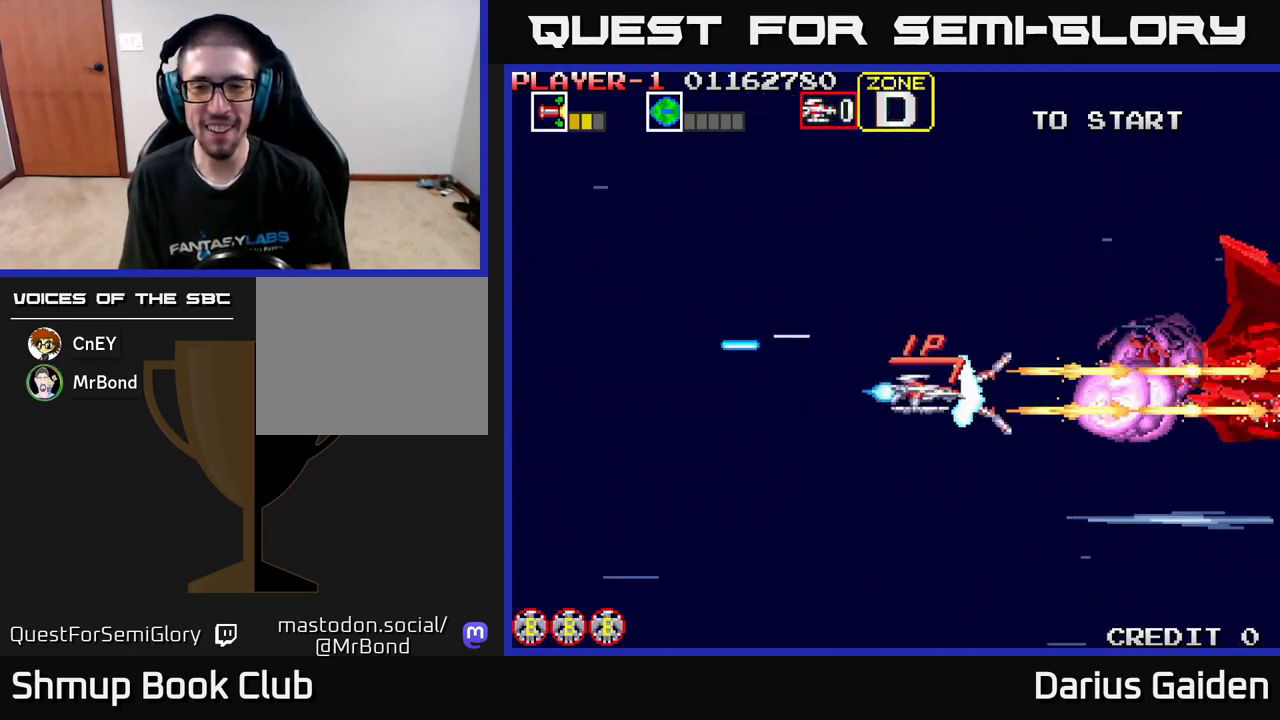
{"buttons": ["R2"], "left_stick": "center", "events": [[17, "DPAD_LEFT", "down"], [233, "DPAD_LEFT", "up"]]}
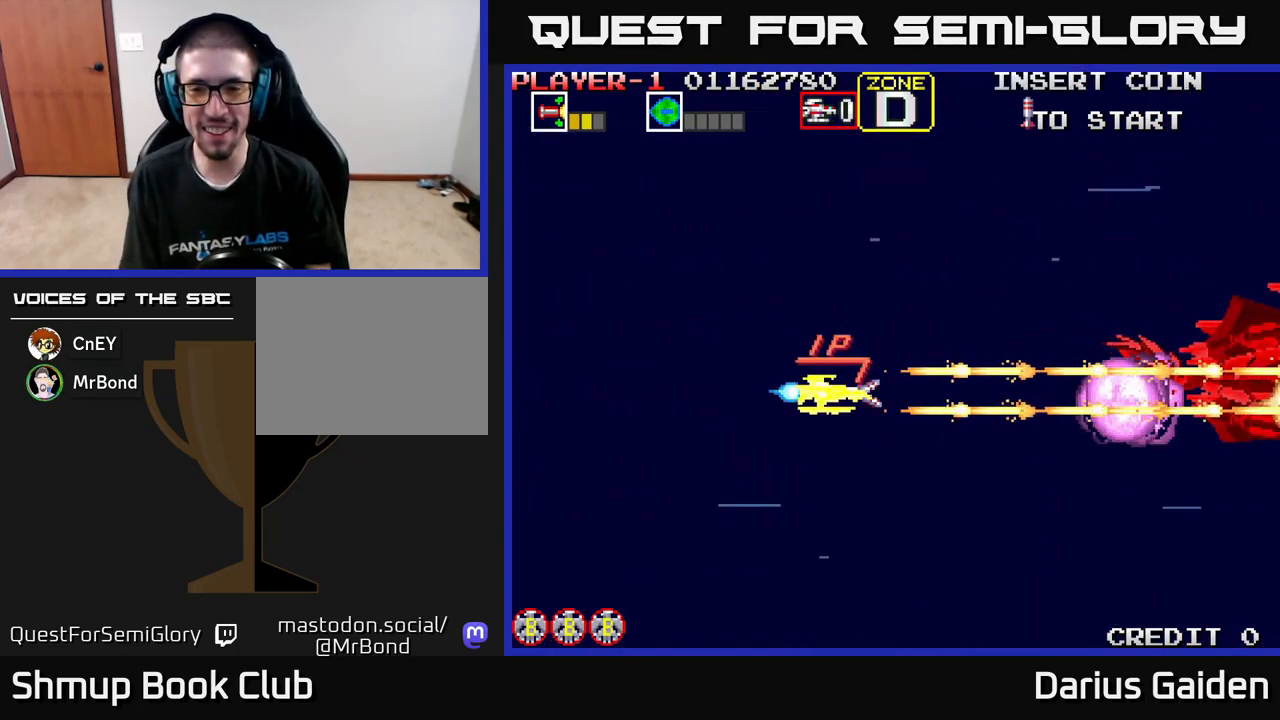
{"buttons": ["R2"], "left_stick": "center", "events": [[133, "DPAD_UP", "down"], [183, "DPAD_UP", "up"]]}
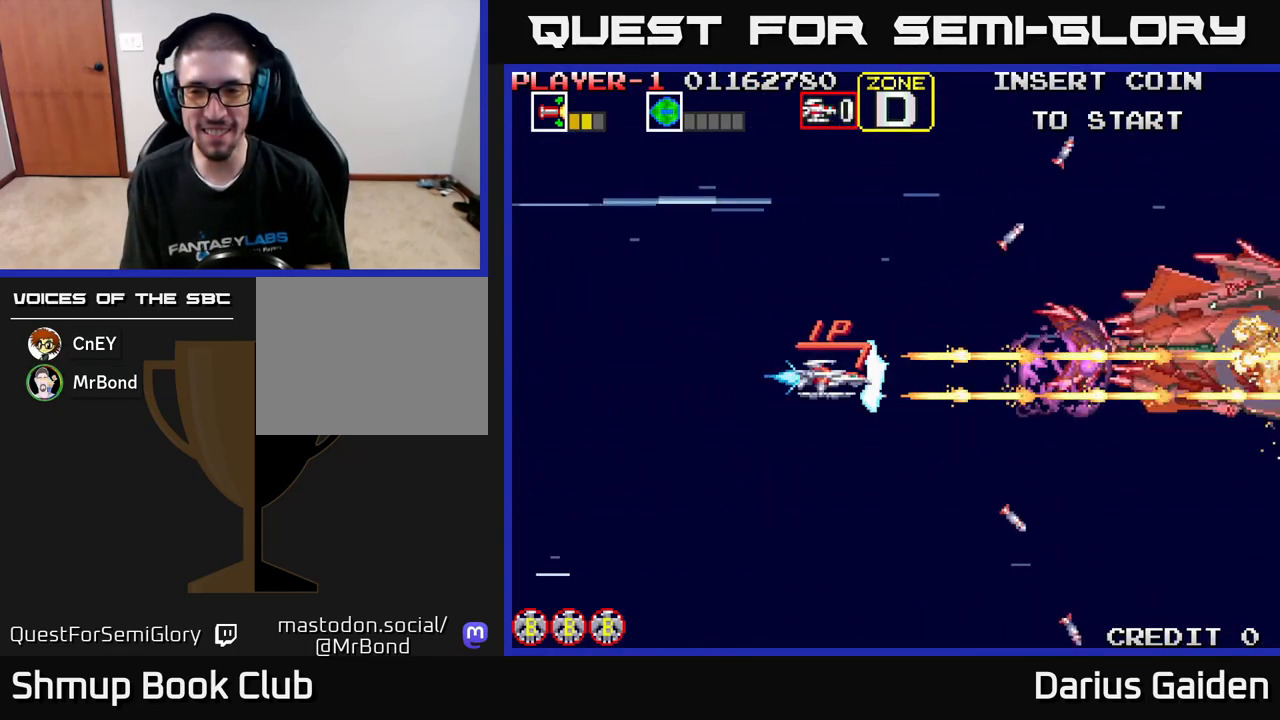
{"buttons": ["R2"], "left_stick": "center", "events": [[33, "DPAD_UP", "down"], [133, "DPAD_UP", "up"], [317, "DPAD_DOWN", "down"], [383, "DPAD_DOWN", "up"]]}
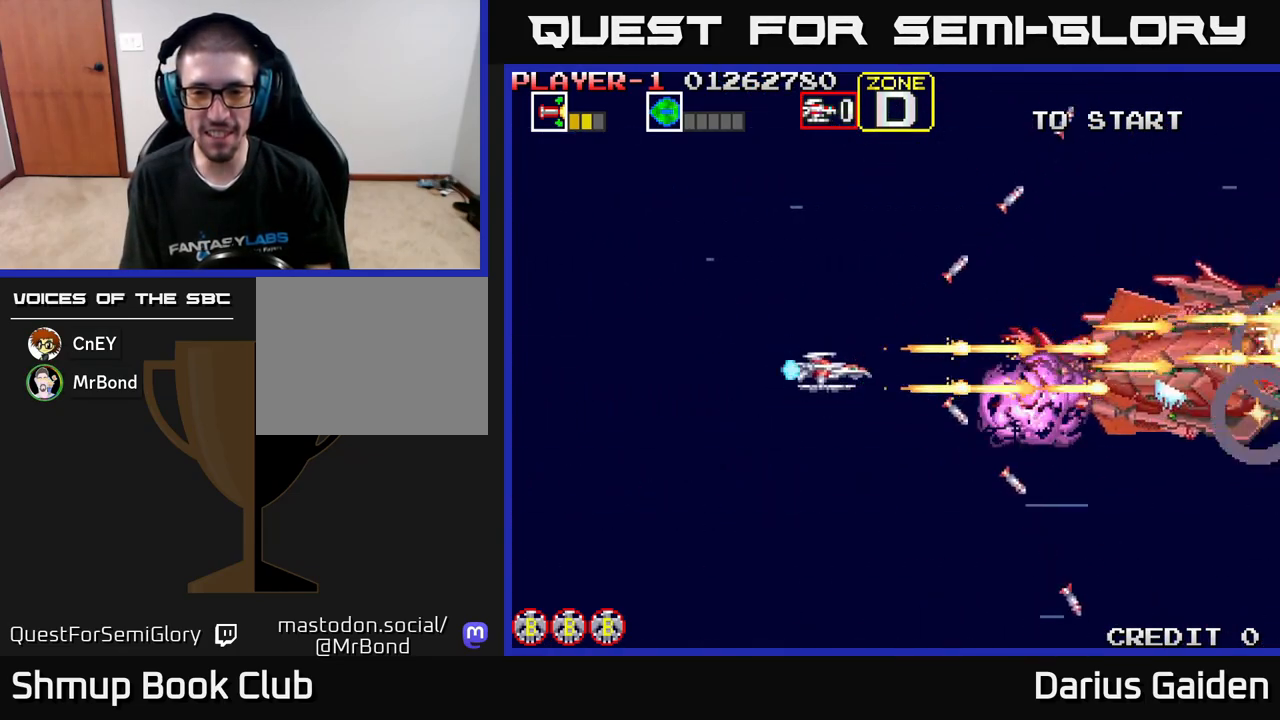
{"buttons": ["R2"], "left_stick": "center", "events": []}
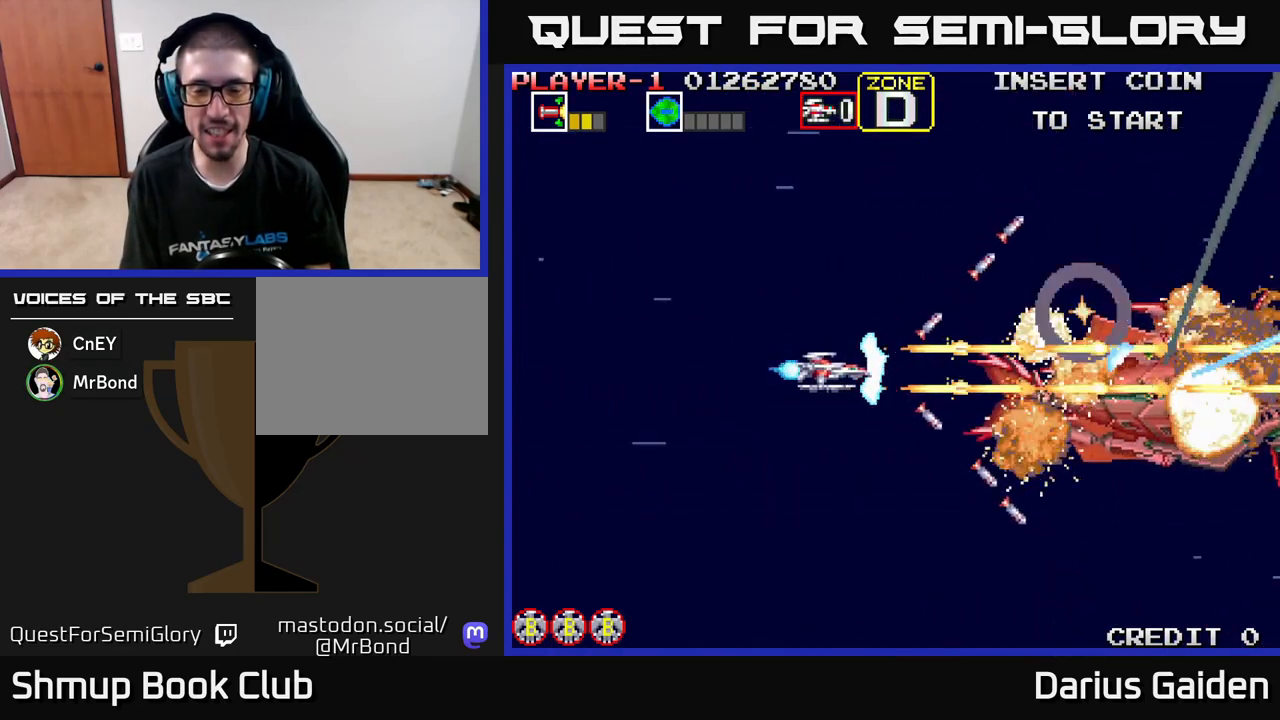
{"buttons": ["R2"], "left_stick": "center", "events": []}
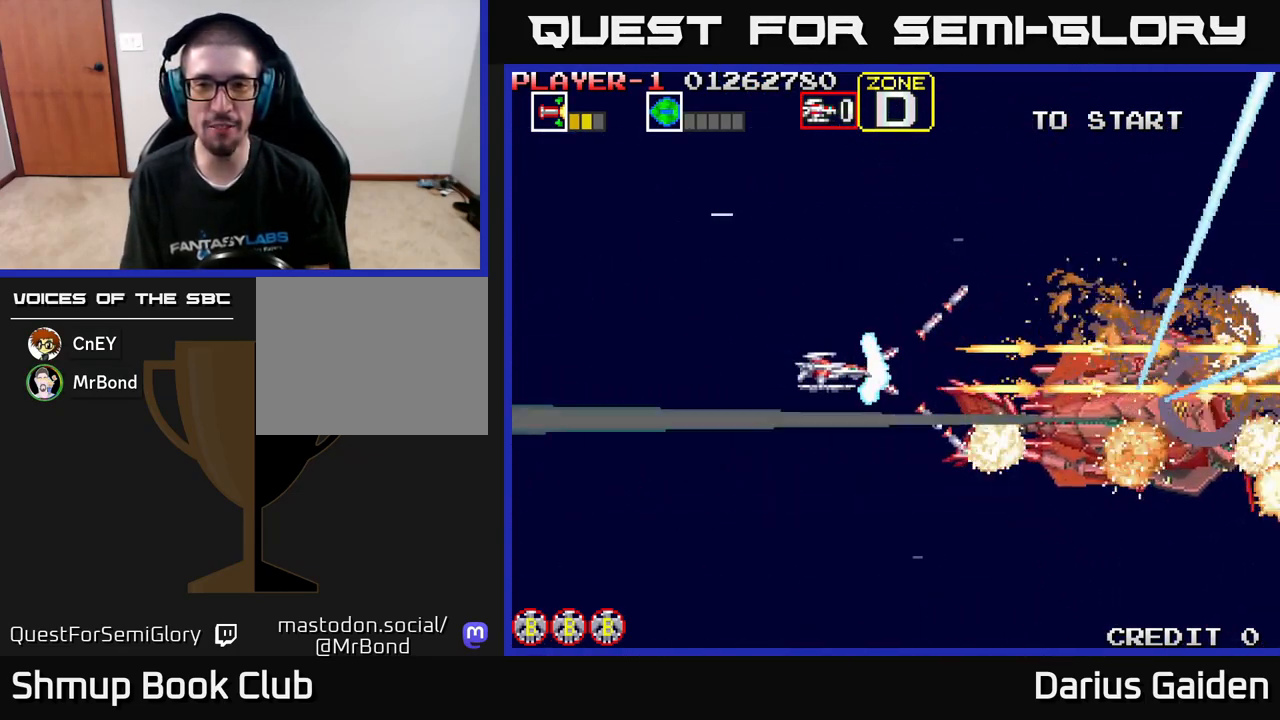
{"buttons": ["R2"], "left_stick": "center", "events": []}
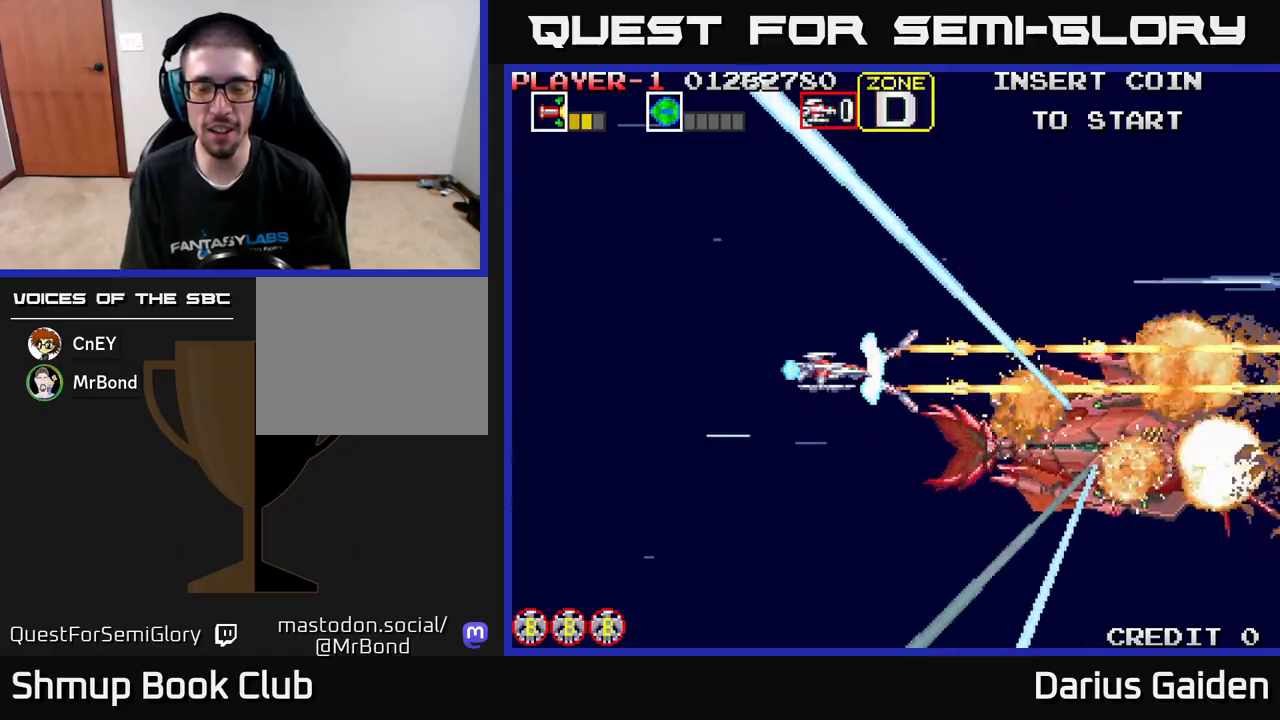
{"buttons": ["R2", "DPAD_DOWN"], "left_stick": "center", "events": [[117, "DPAD_DOWN", "down"]]}
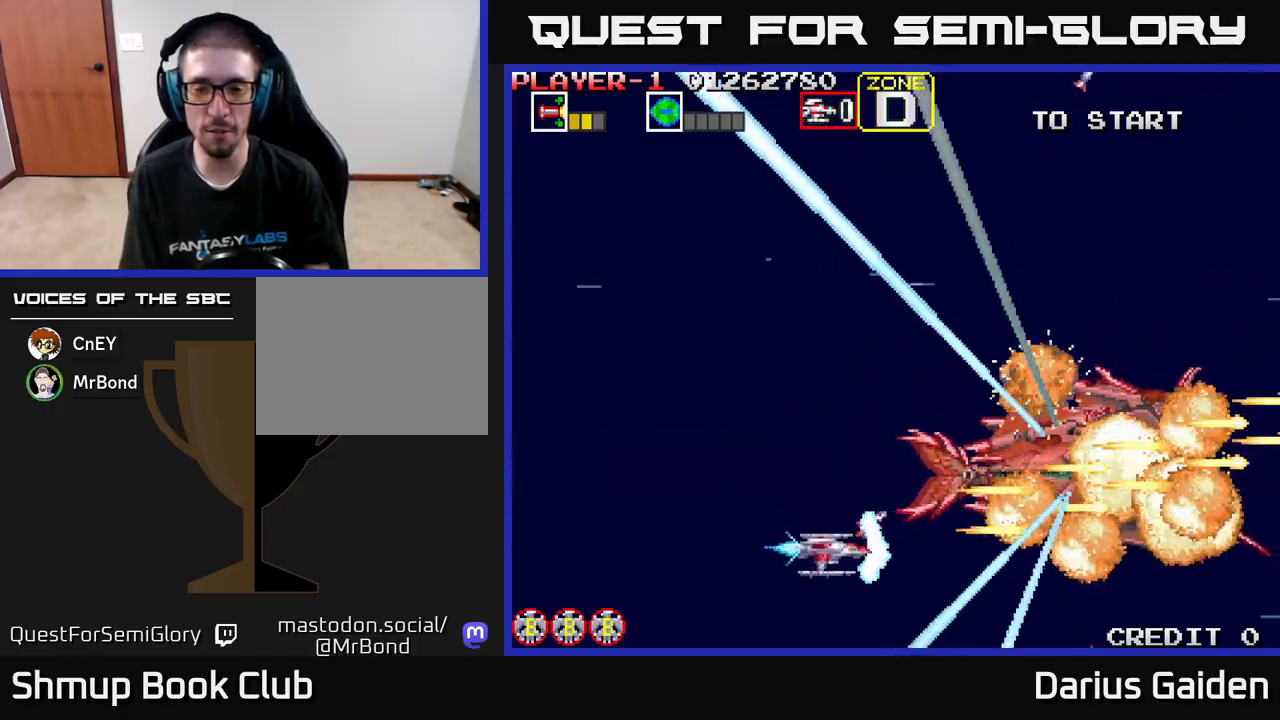
{"buttons": ["R2", "DPAD_RIGHT"], "left_stick": "center", "events": [[83, "DPAD_DOWN", "up"], [83, "DPAD_LEFT", "down"], [183, "DPAD_UP", "down"], [217, "DPAD_LEFT", "up"], [450, "DPAD_UP", "up"], [500, "DPAD_RIGHT", "down"]]}
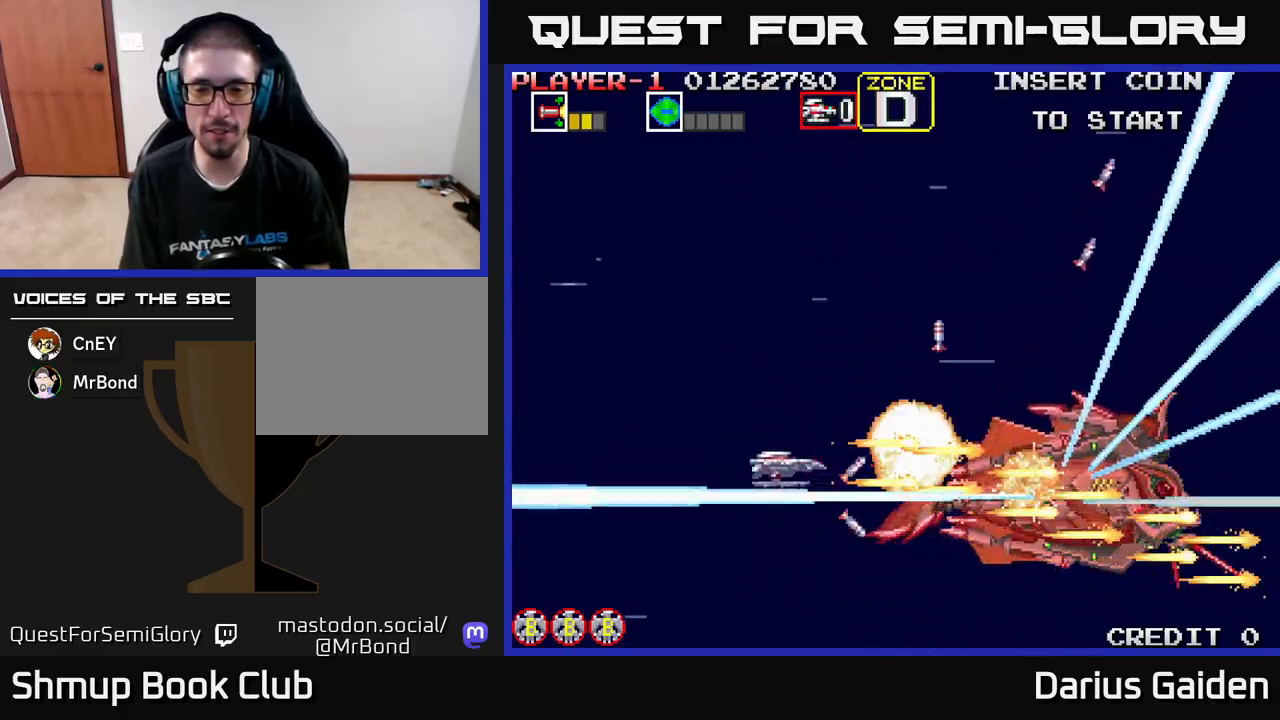
{"buttons": ["R2", "DPAD_DOWN"], "left_stick": "center", "events": [[67, "DPAD_RIGHT", "up"], [250, "DPAD_LEFT", "down"], [417, "DPAD_LEFT", "up"], [450, "DPAD_DOWN", "down"]]}
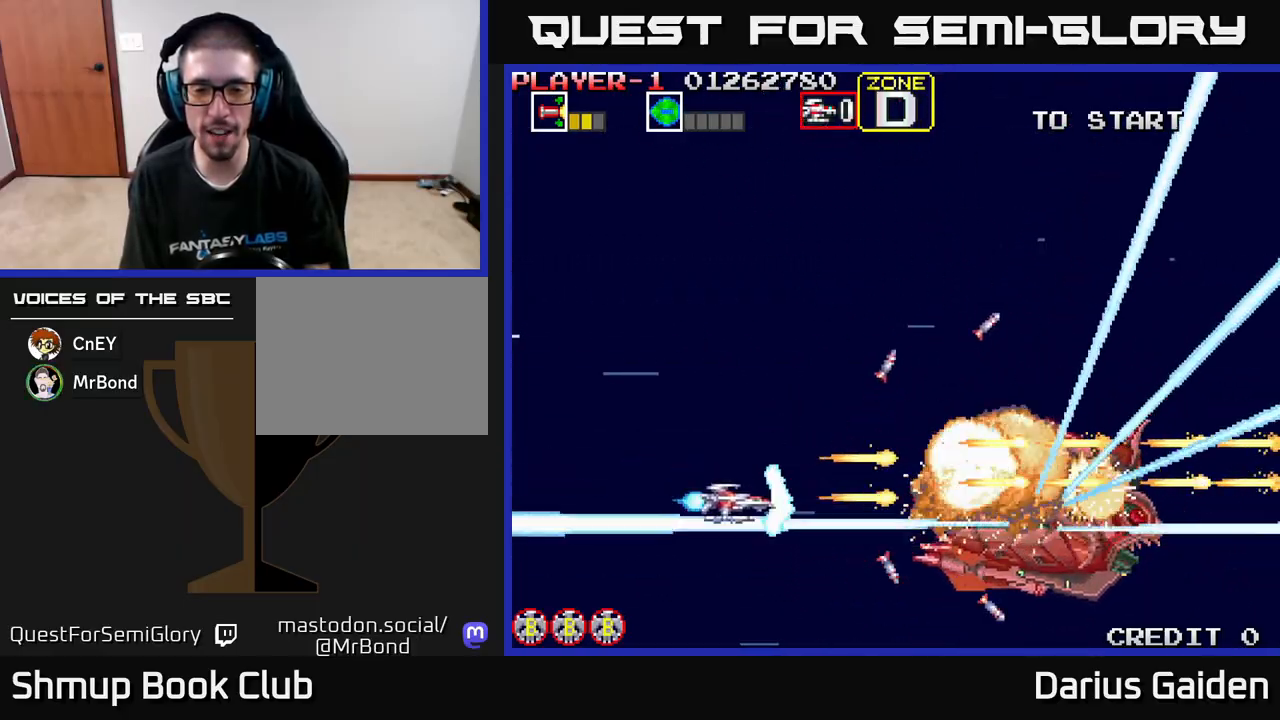
{"buttons": ["R2"], "left_stick": "center", "events": [[317, "DPAD_DOWN", "up"]]}
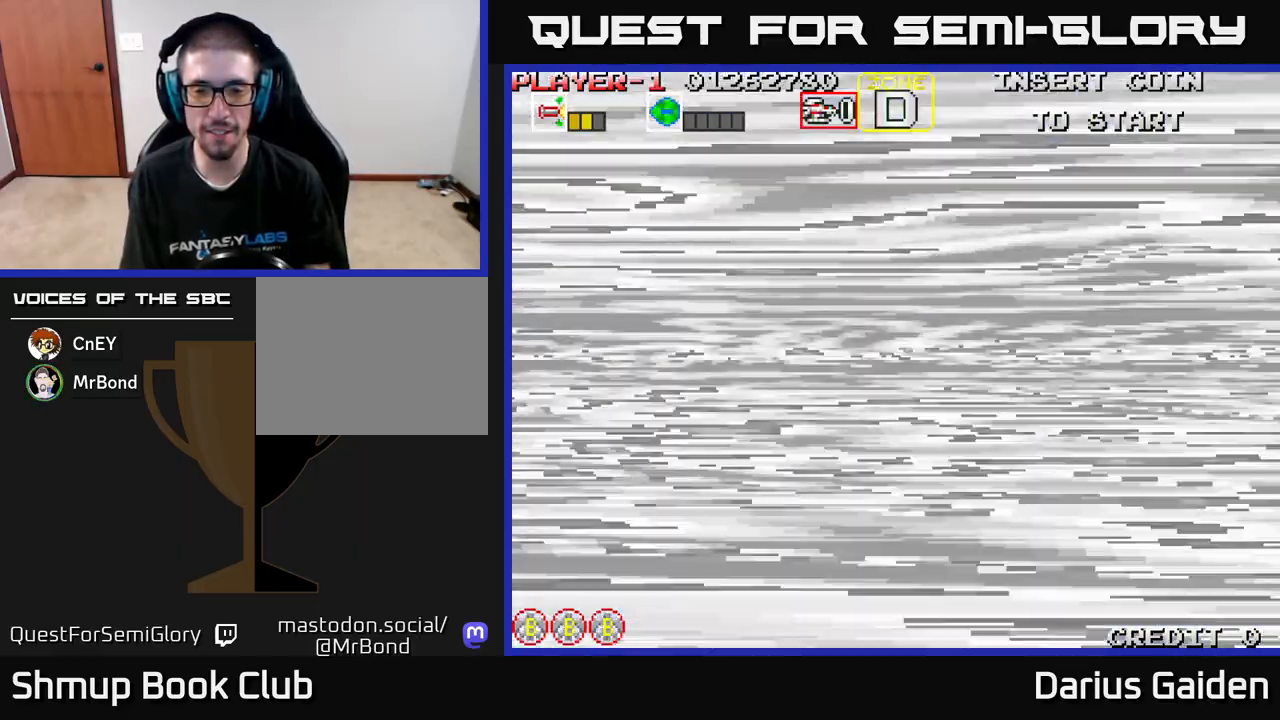
{"buttons": ["R2"], "left_stick": "center", "events": []}
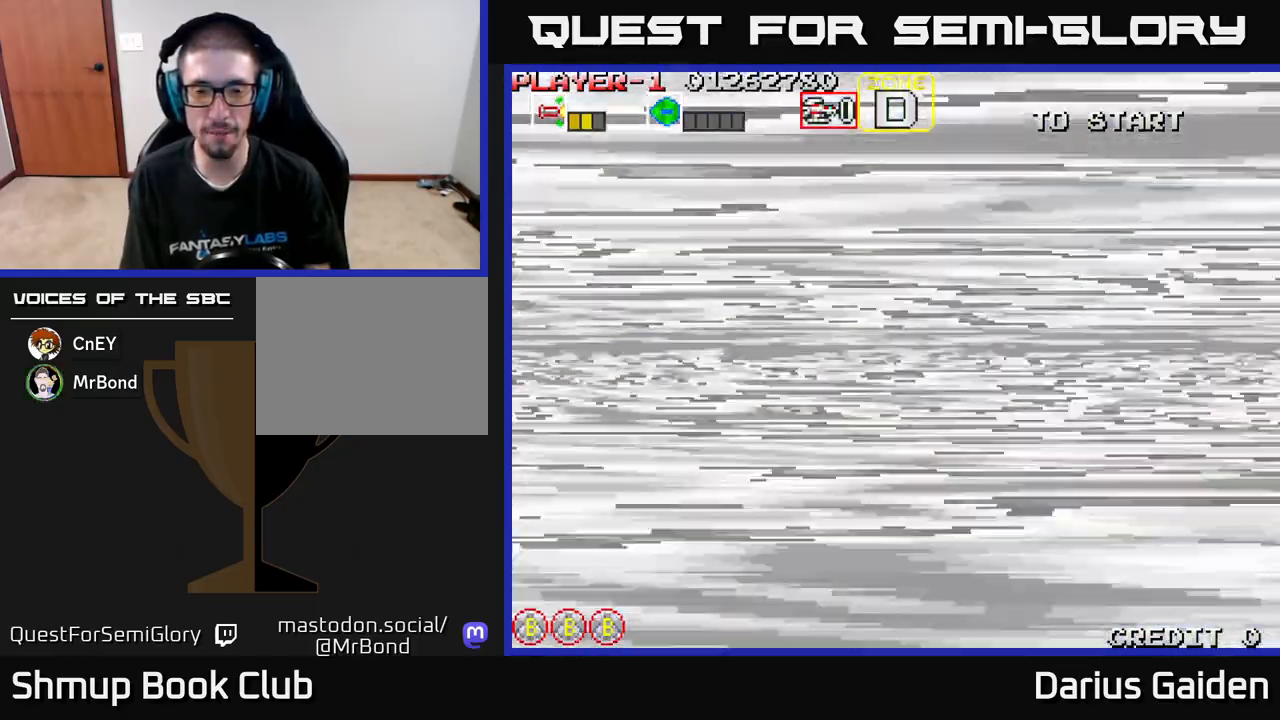
{"buttons": [], "left_stick": "center", "events": [[483, "R2", "up"]]}
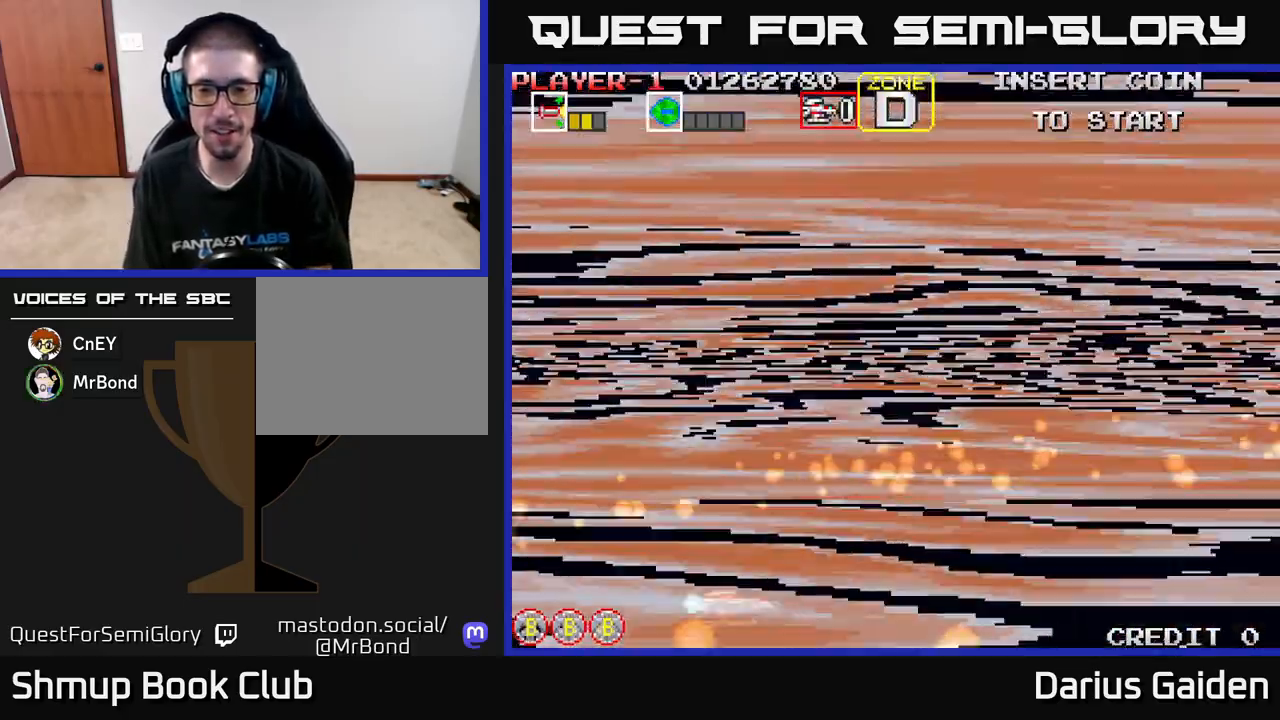
{"buttons": [], "left_stick": "center", "events": []}
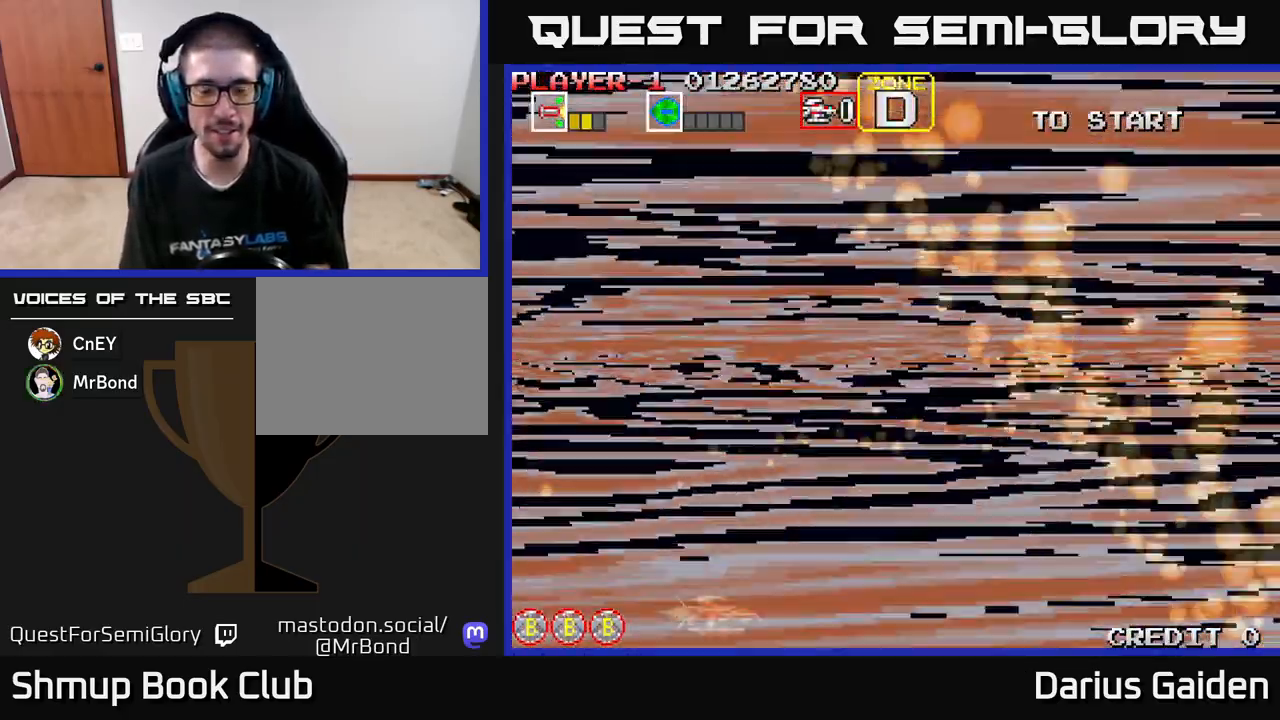
{"buttons": [], "left_stick": "center", "events": []}
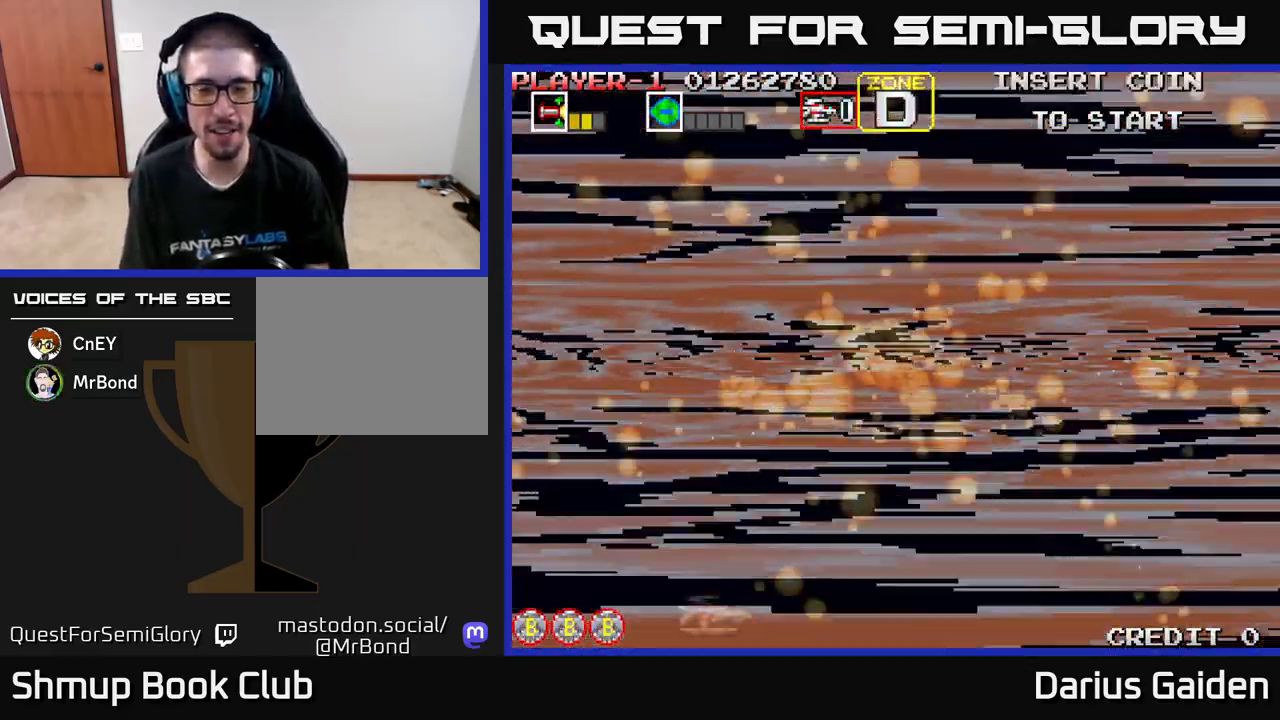
{"buttons": [], "left_stick": "center", "events": []}
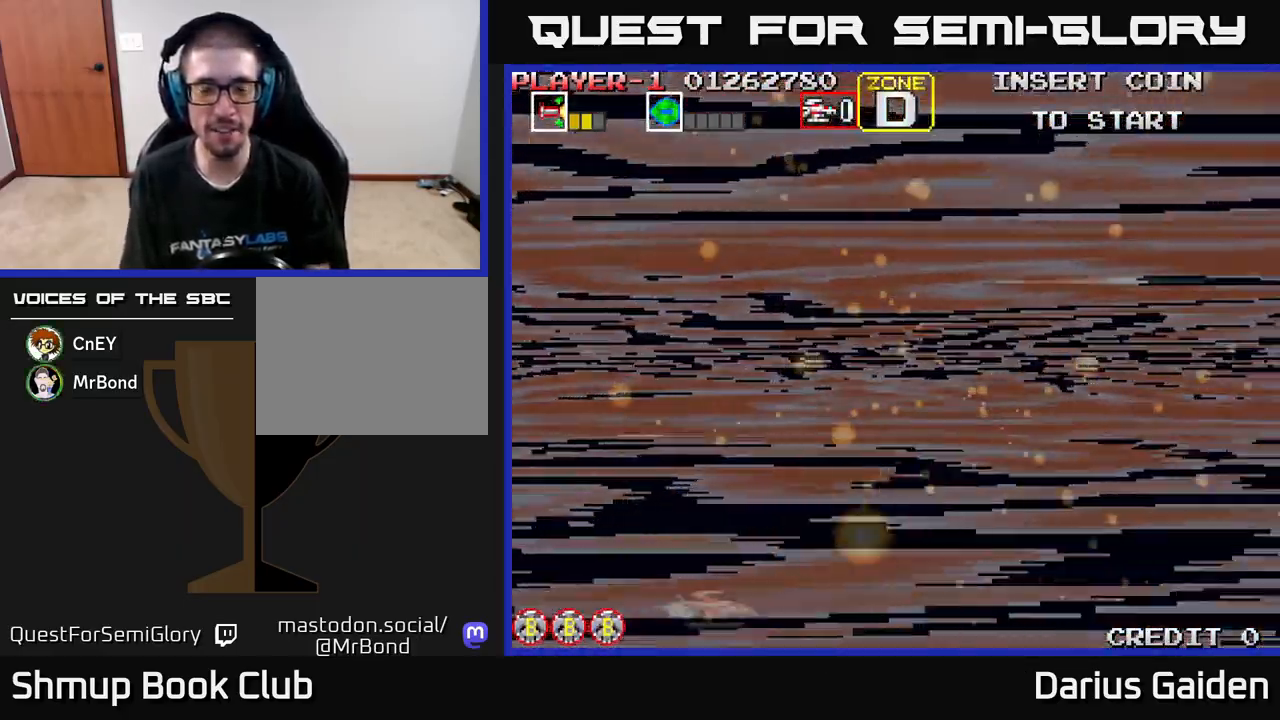
{"buttons": [], "left_stick": "center", "events": []}
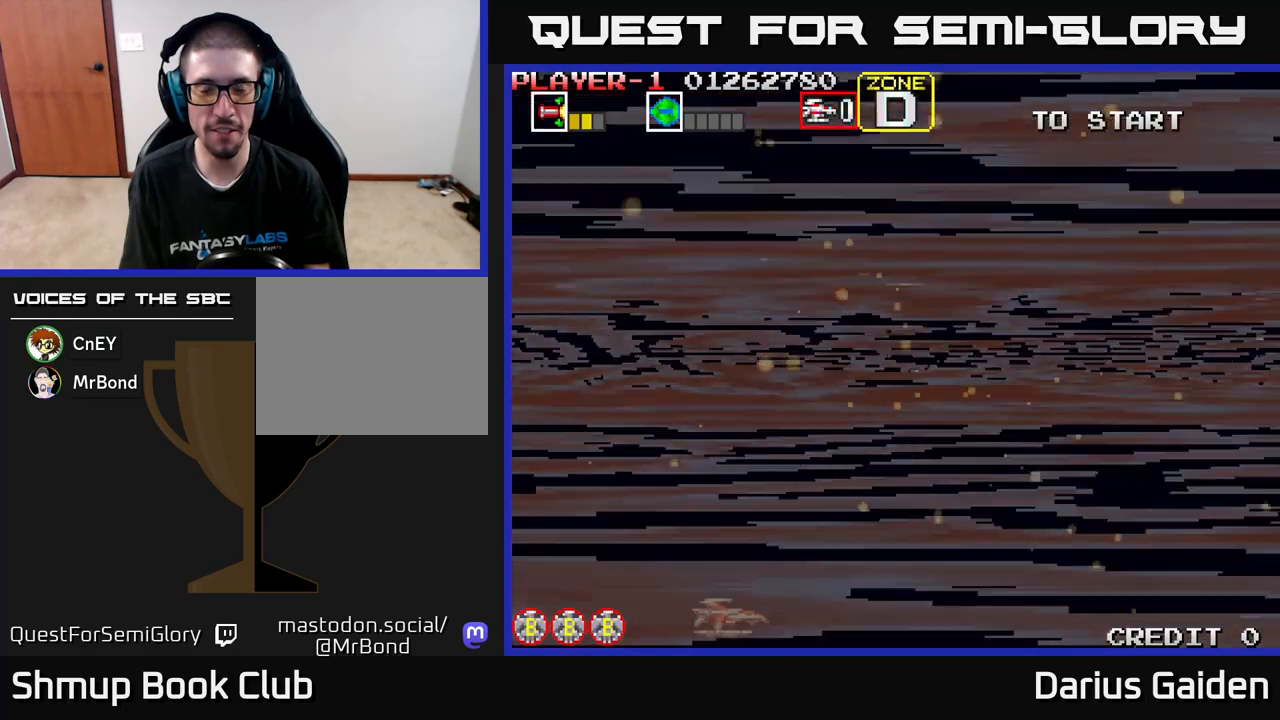
{"buttons": [], "left_stick": "center", "events": []}
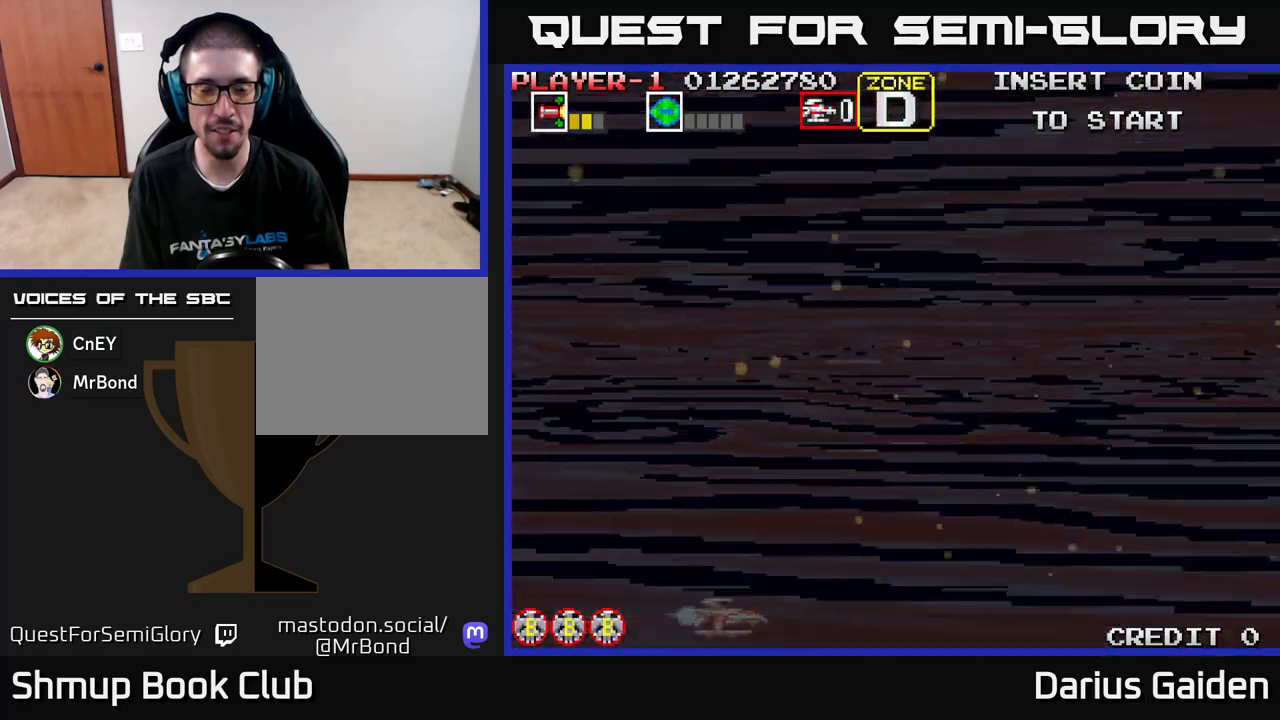
{"buttons": [], "left_stick": "center", "events": []}
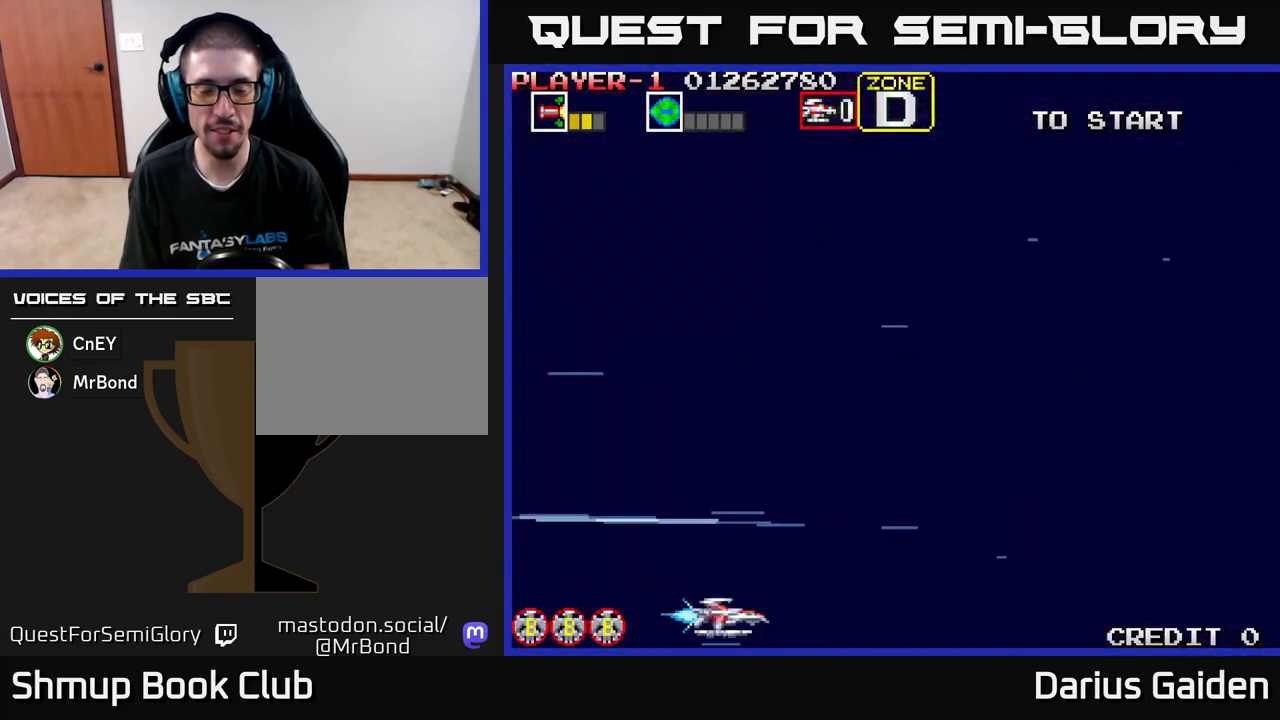
{"buttons": [], "left_stick": "center", "events": []}
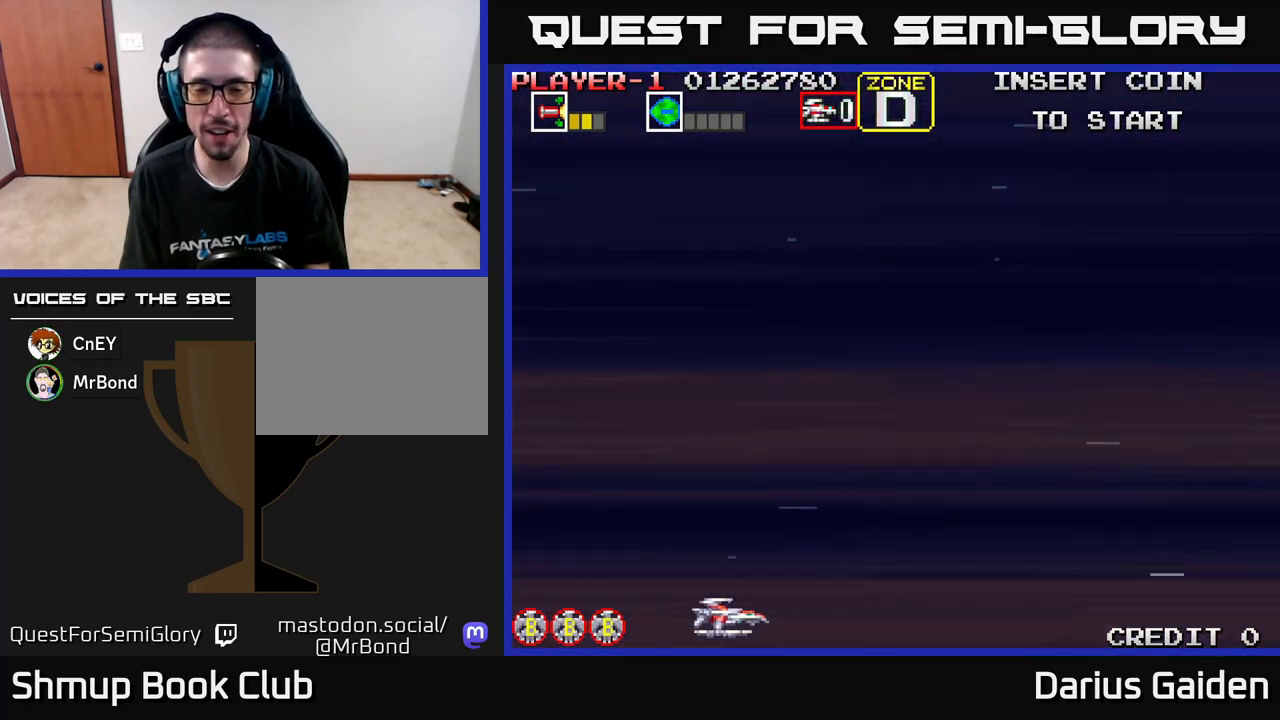
{"buttons": [], "left_stick": "center", "events": []}
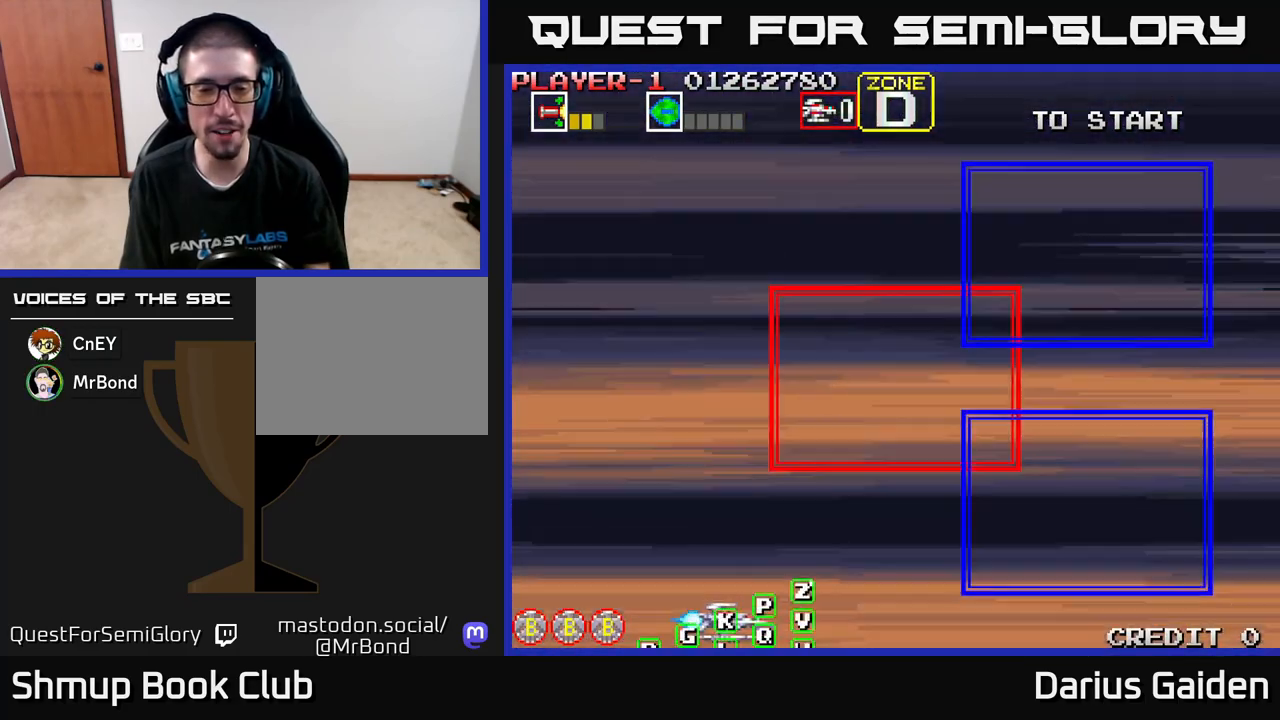
{"buttons": ["R2"], "left_stick": "center", "events": [[317, "R2", "down"]]}
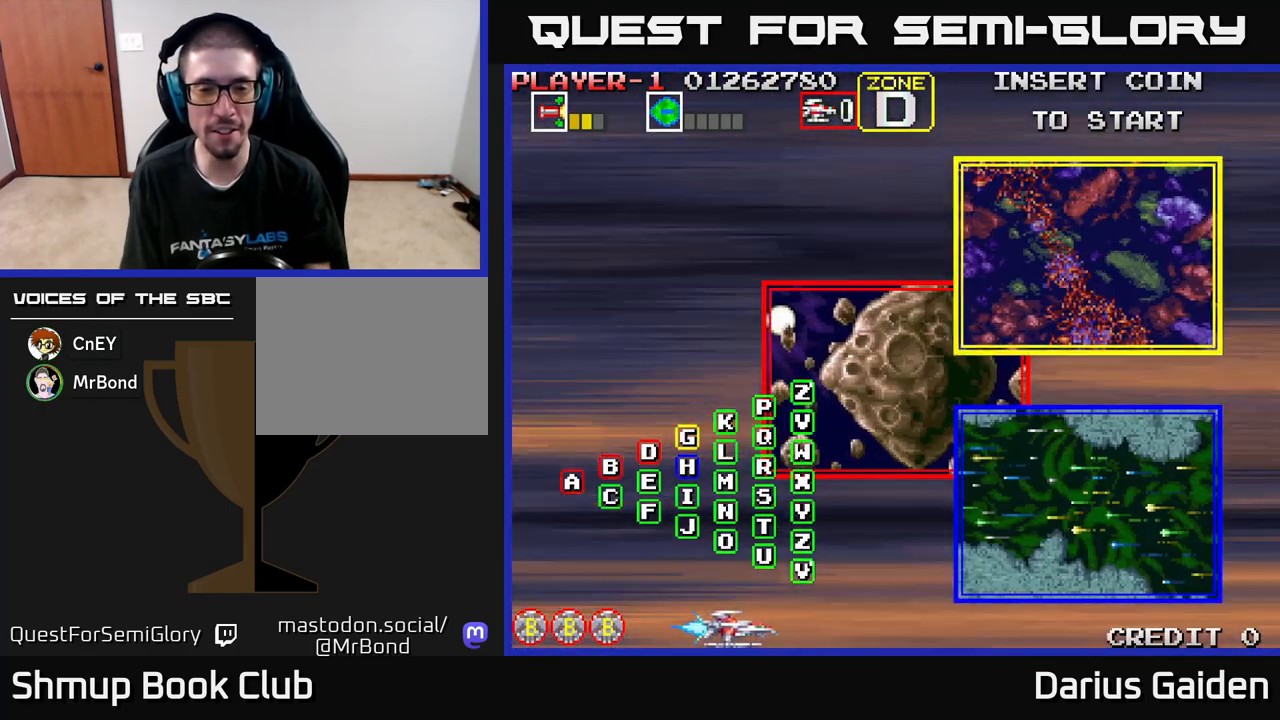
{"buttons": [], "left_stick": "center", "events": [[50, "R2", "up"]]}
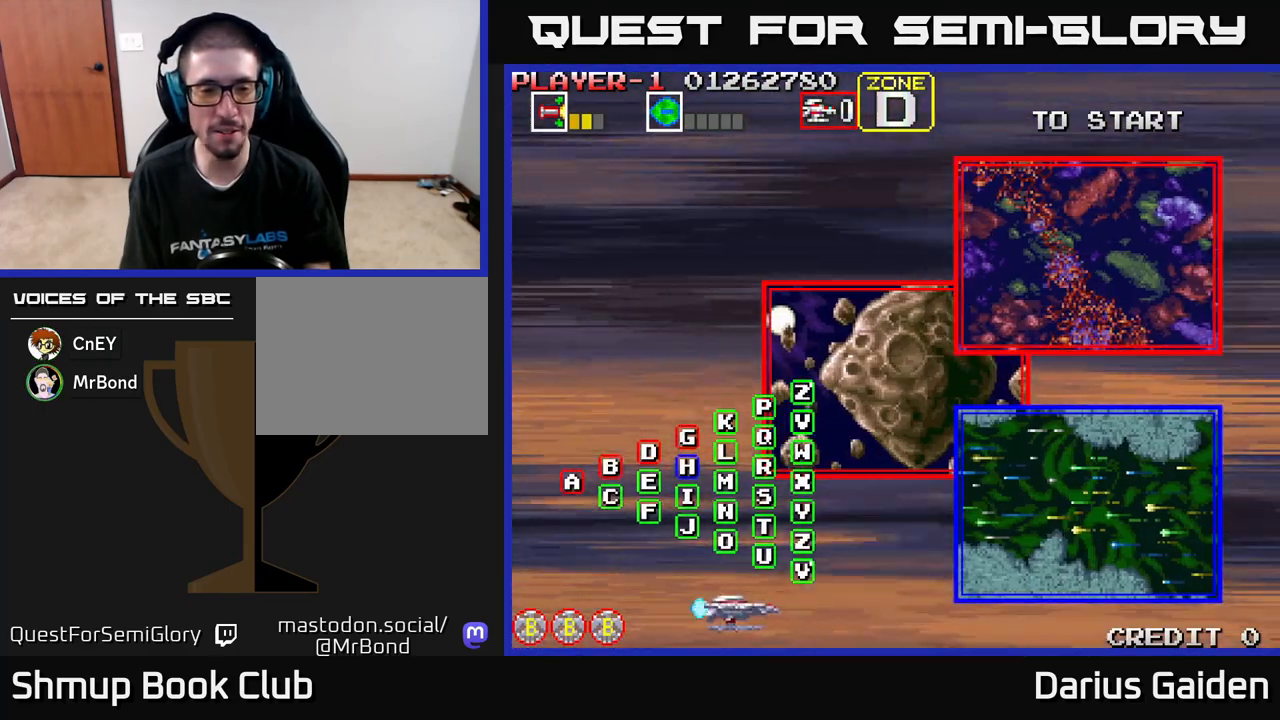
{"buttons": [], "left_stick": "center", "events": []}
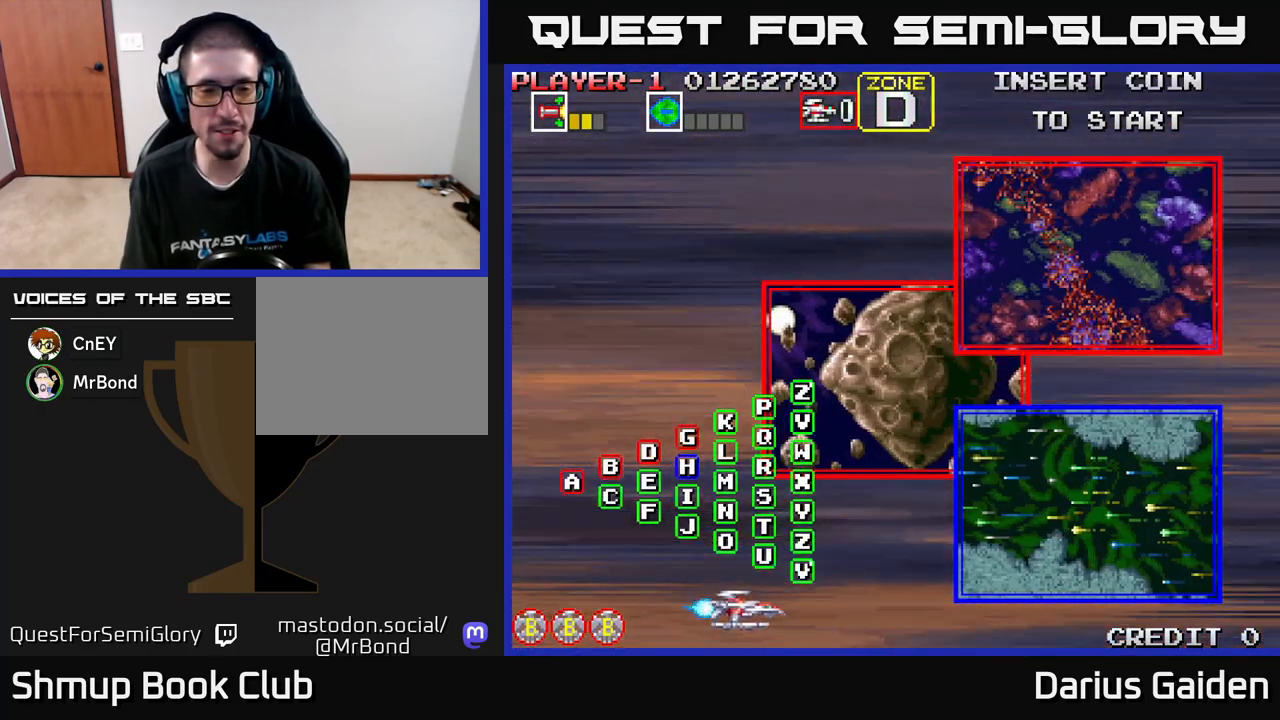
{"buttons": ["DPAD_UP"], "left_stick": "center", "events": [[133, "DPAD_DOWN", "down"], [250, "DPAD_DOWN", "up"], [417, "DPAD_UP", "down"]]}
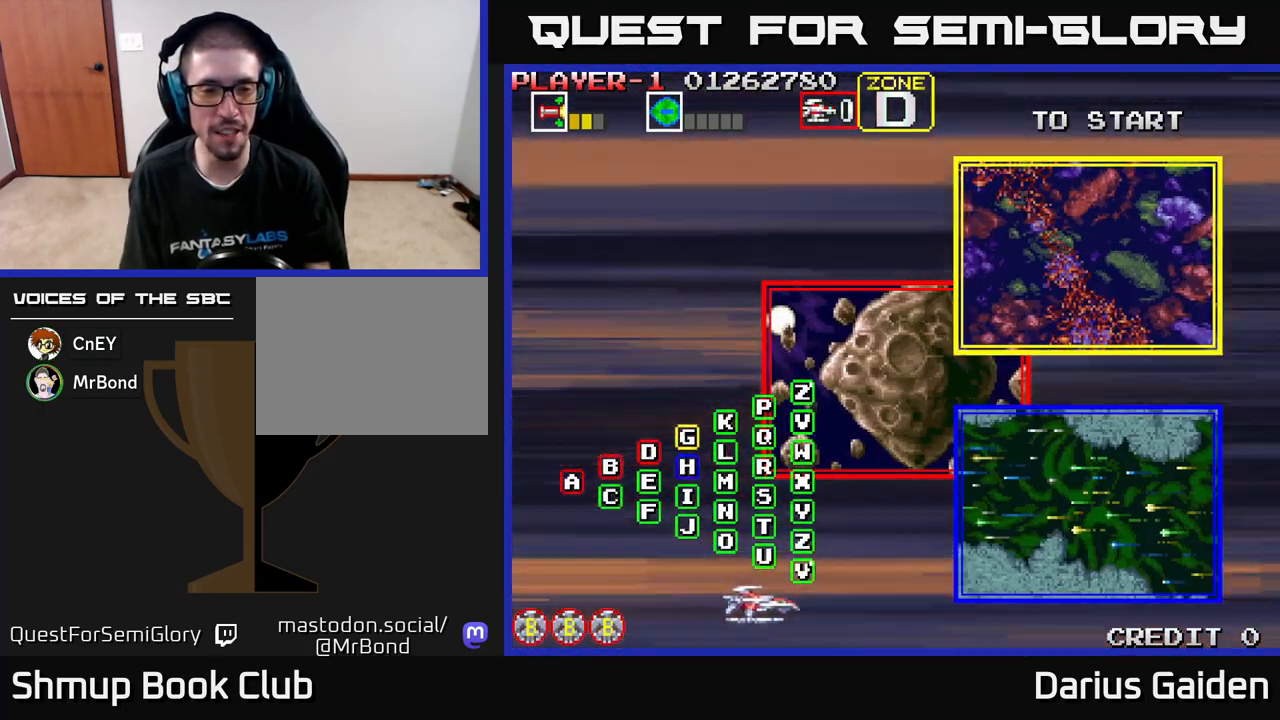
{"buttons": [], "left_stick": "center", "events": [[17, "DPAD_UP", "up"], [117, "R2", "down"], [450, "R2", "up"]]}
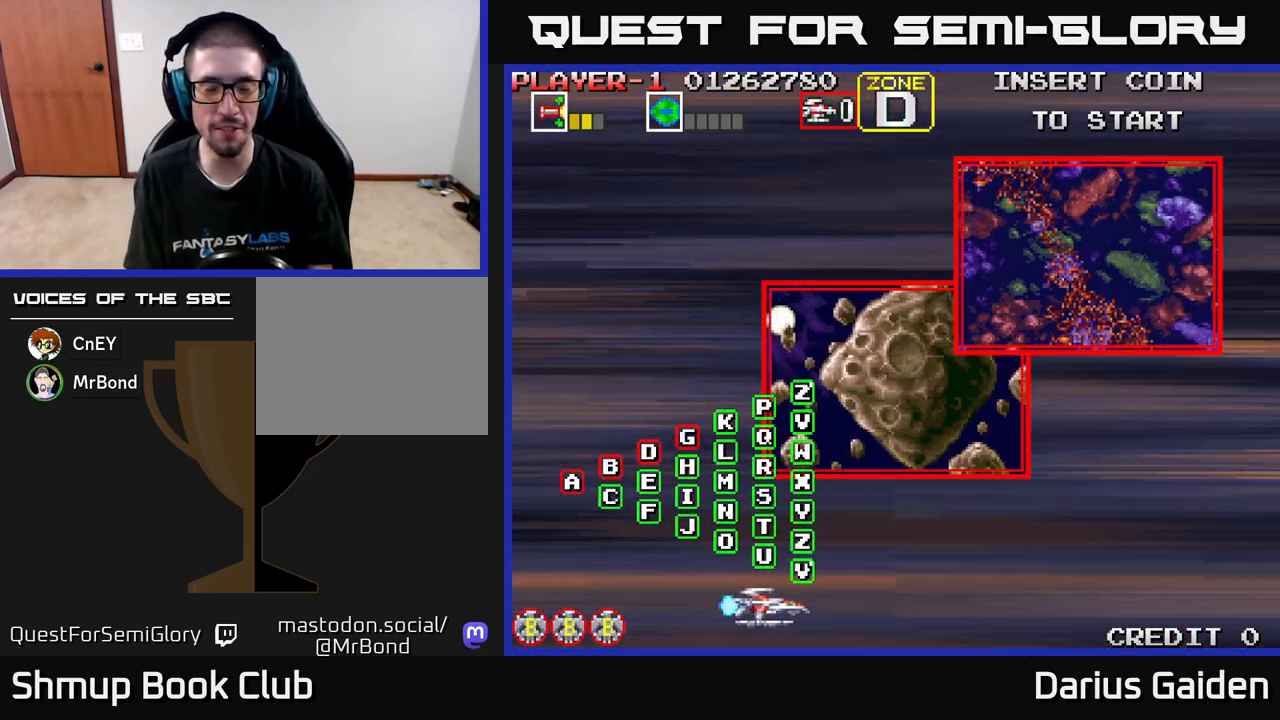
{"buttons": [], "left_stick": "center", "events": []}
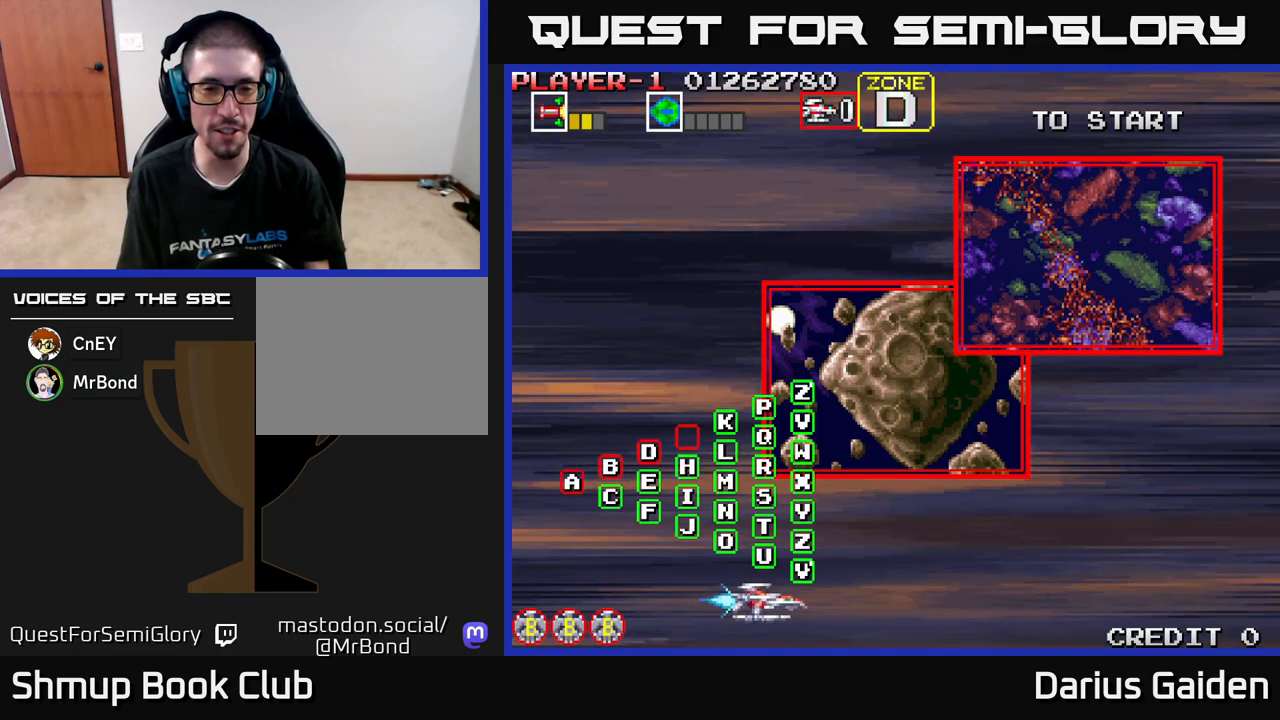
{"buttons": [], "left_stick": "center", "events": []}